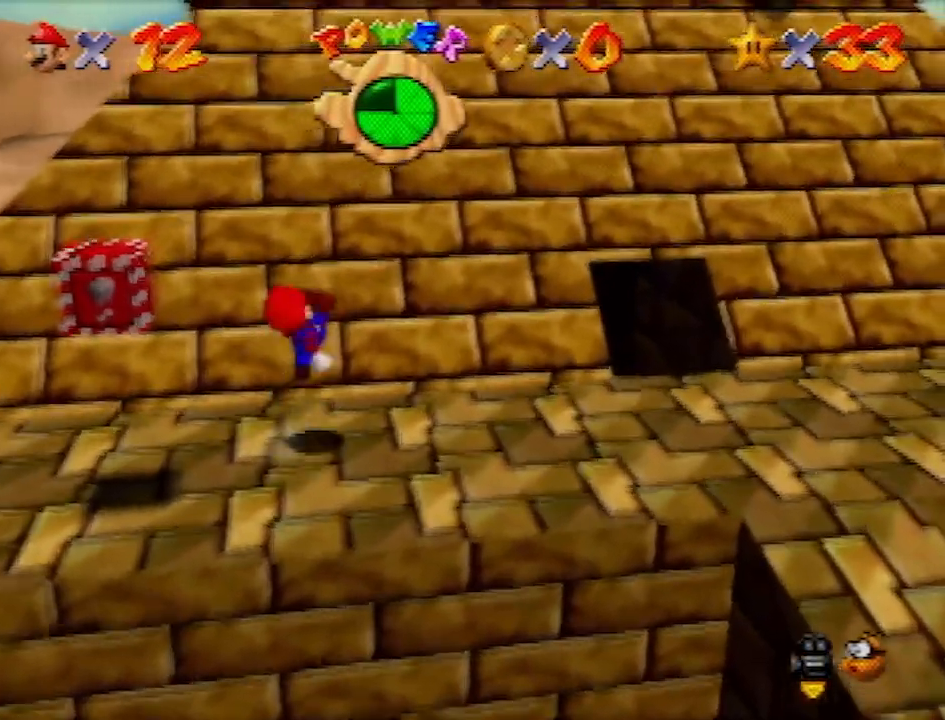
Gameplay with a controller (Nintendo layout); each line is a JSON object with the inputs held at the frame after it. "events" lists button and stick changes between this image and that frame as [ms after this image, input, new state], when the widget could be followed in between. Not read: L1 L3 R3.
{"buttons": [], "left_stick": "up", "events": [[33, "A", "up"], [33, "B", "up"], [100, "left_stick", "up"], [166, "A", "down"], [400, "A", "up"]]}
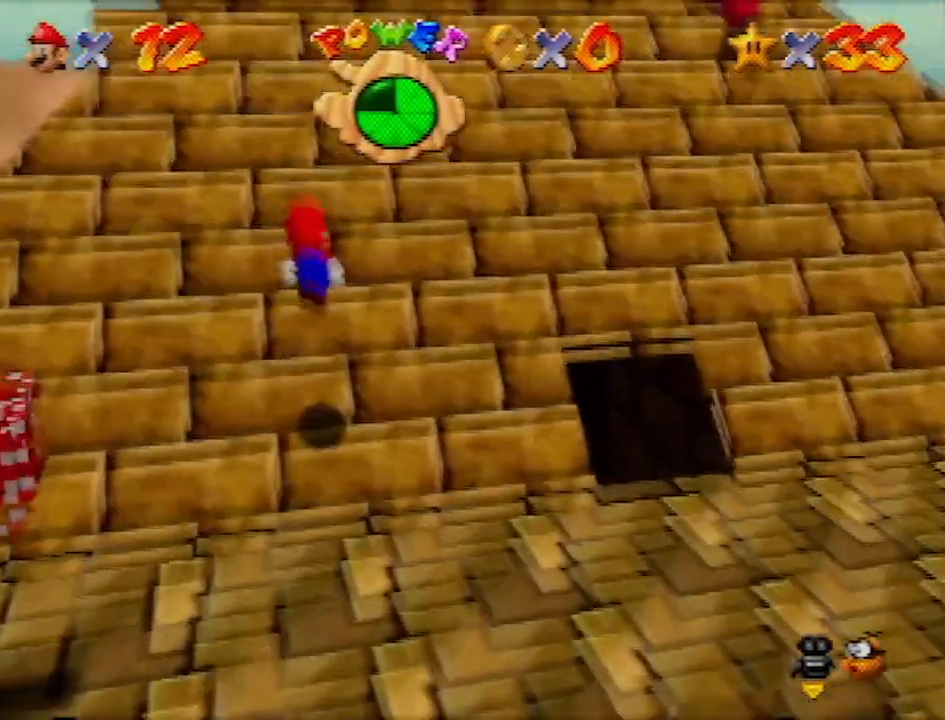
{"buttons": ["A", "B"], "left_stick": "up-right", "events": [[167, "A", "down"], [334, "left_stick", "up-right"], [367, "B", "down"]]}
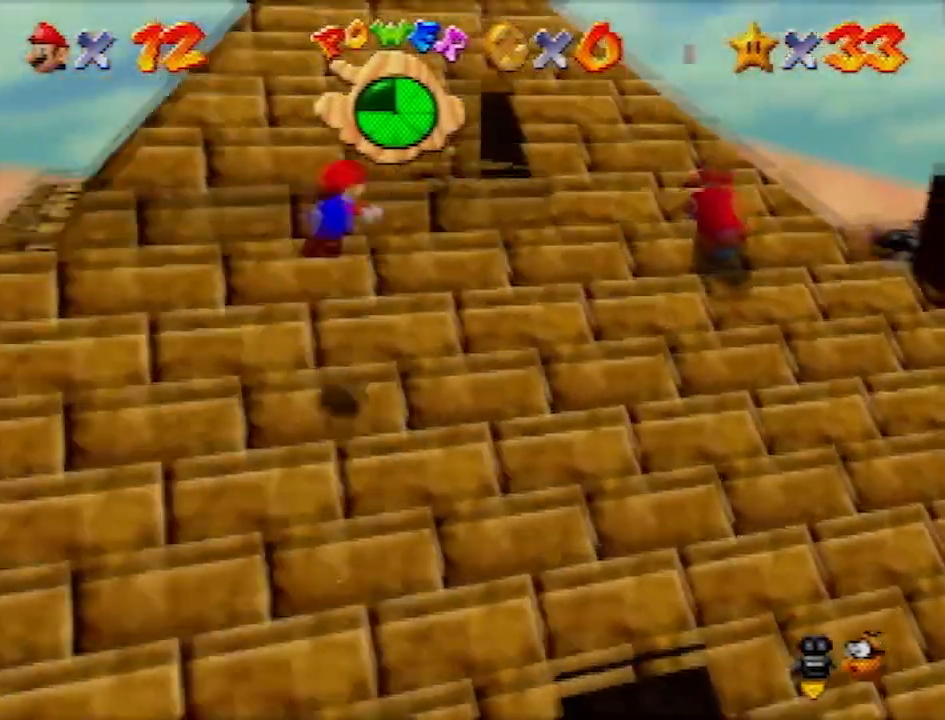
{"buttons": [], "left_stick": "up", "events": [[133, "A", "up"], [133, "B", "up"], [300, "left_stick", "up"]]}
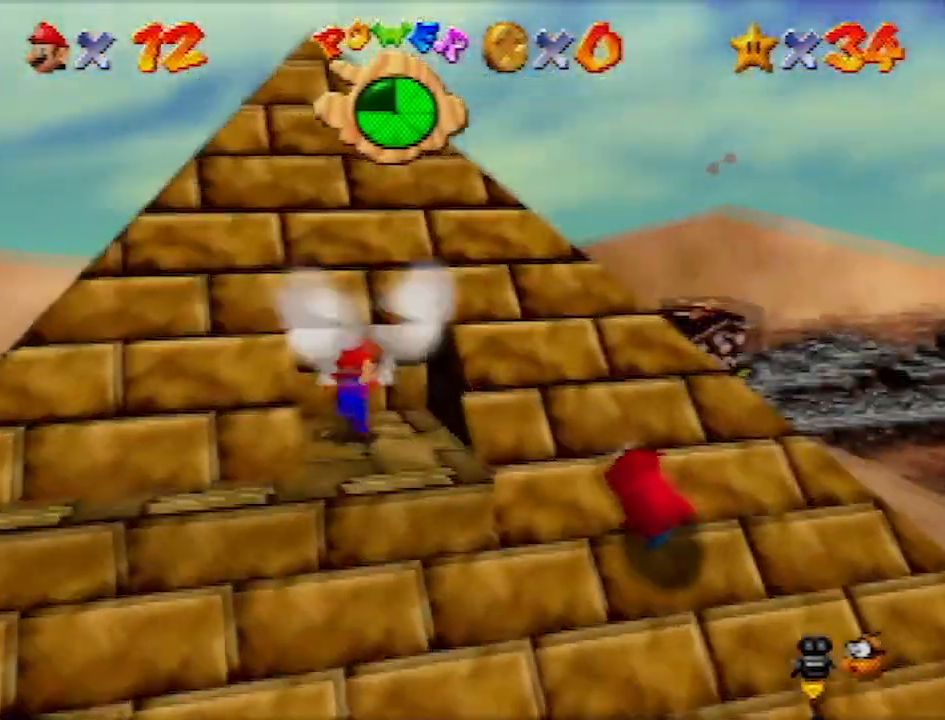
{"buttons": [], "left_stick": "center", "events": [[200, "left_stick", "center"]]}
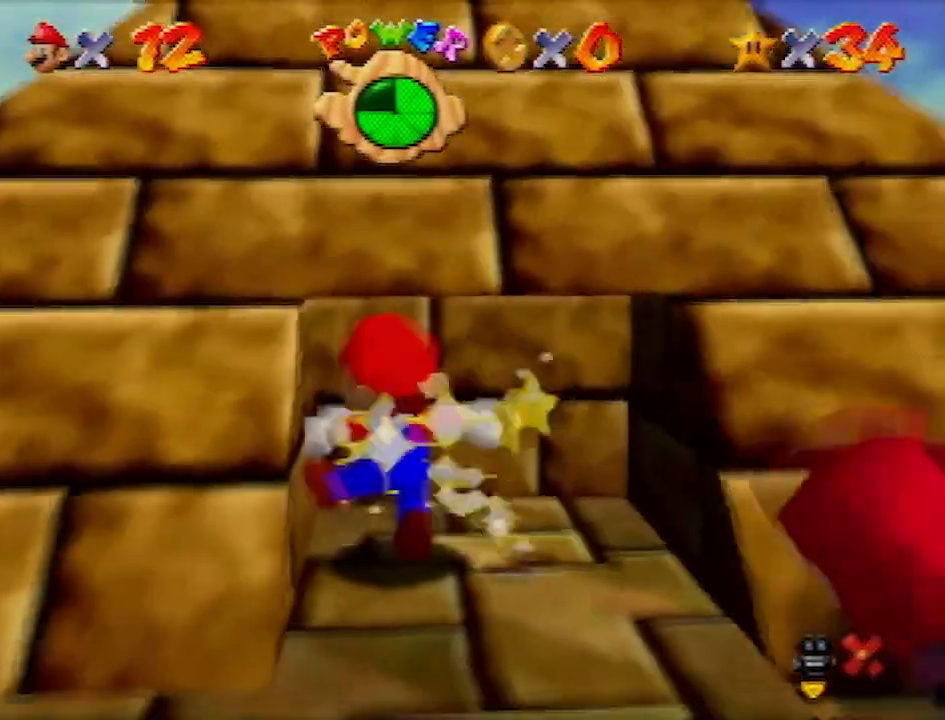
{"buttons": [], "left_stick": "center", "events": []}
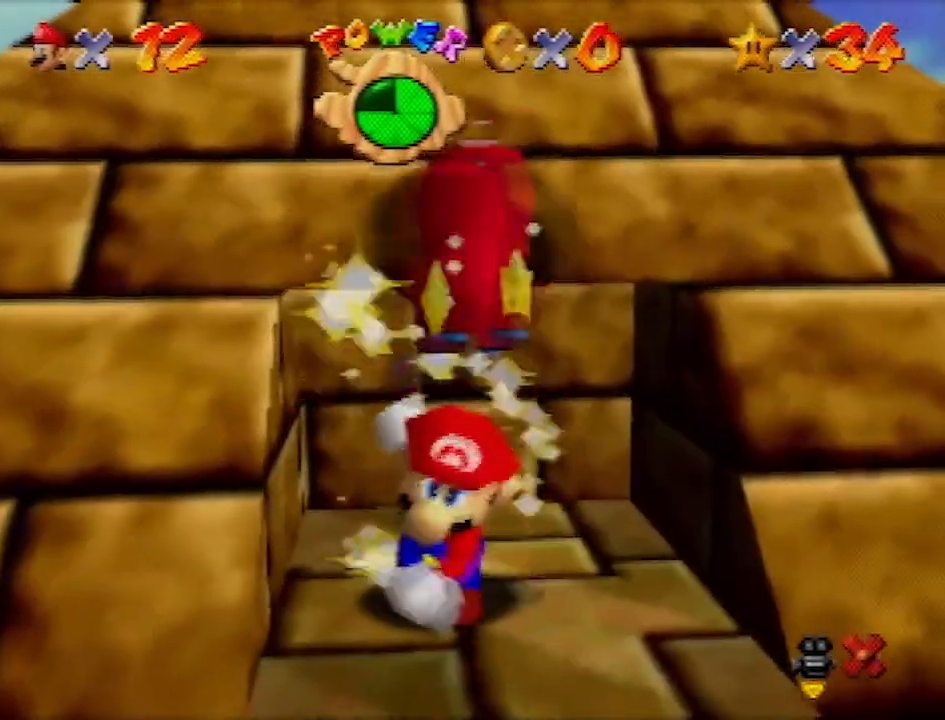
{"buttons": [], "left_stick": "center", "events": []}
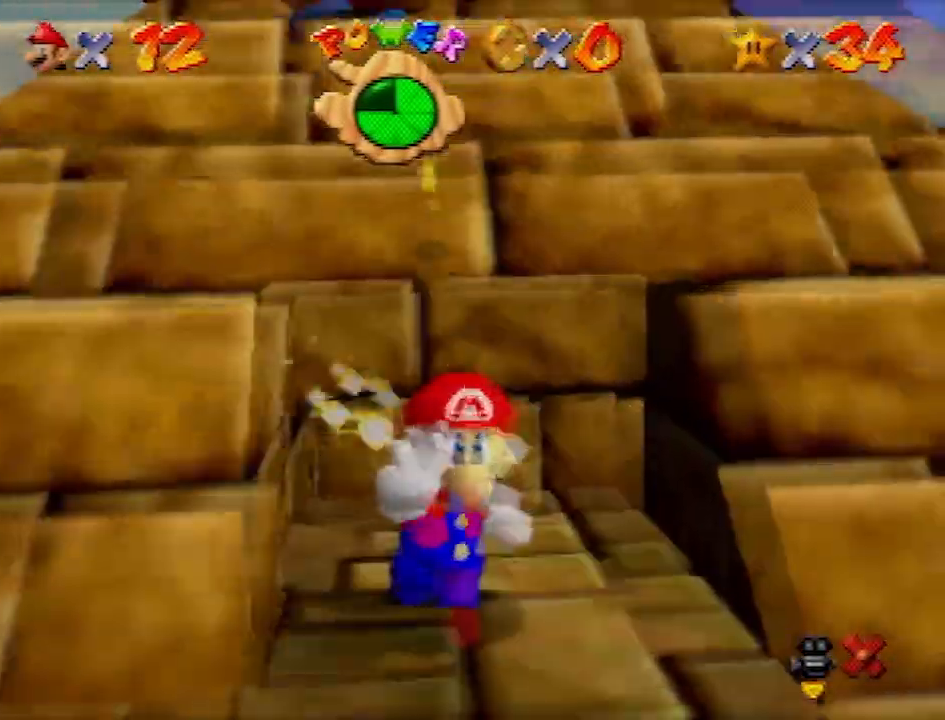
{"buttons": [], "left_stick": "center", "events": []}
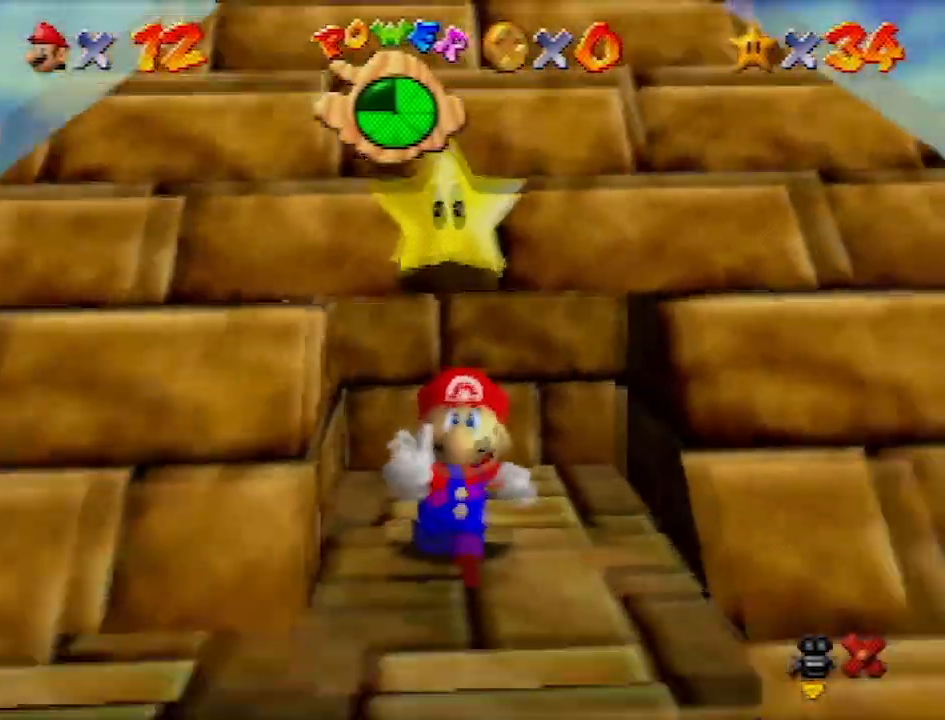
{"buttons": [], "left_stick": "center", "events": []}
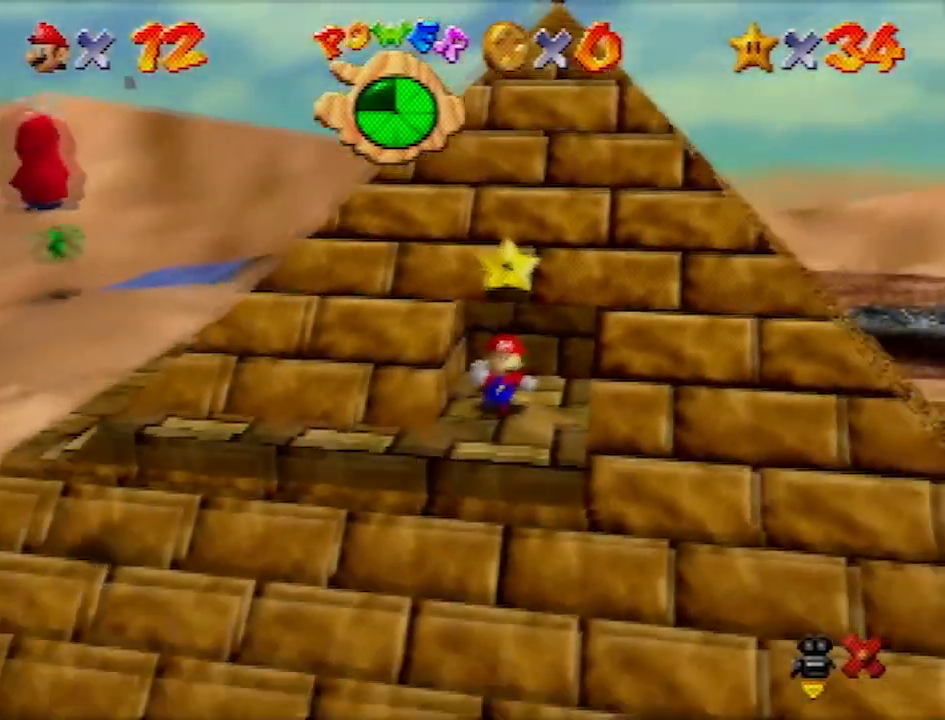
{"buttons": [], "left_stick": "center", "events": []}
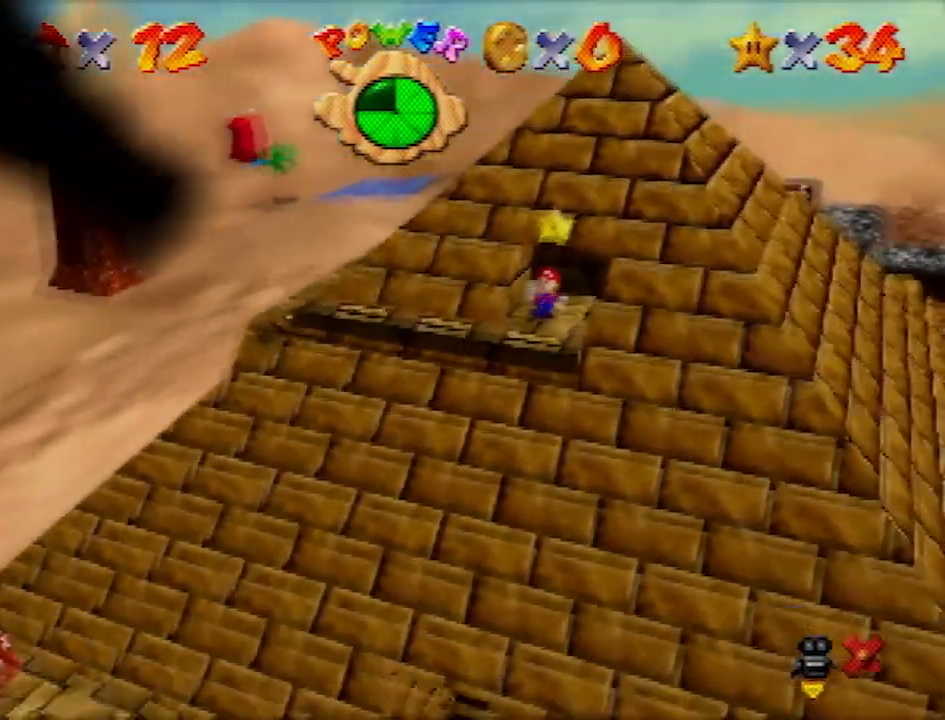
{"buttons": ["B"], "left_stick": "up", "events": [[467, "left_stick", "up"], [500, "B", "down"]]}
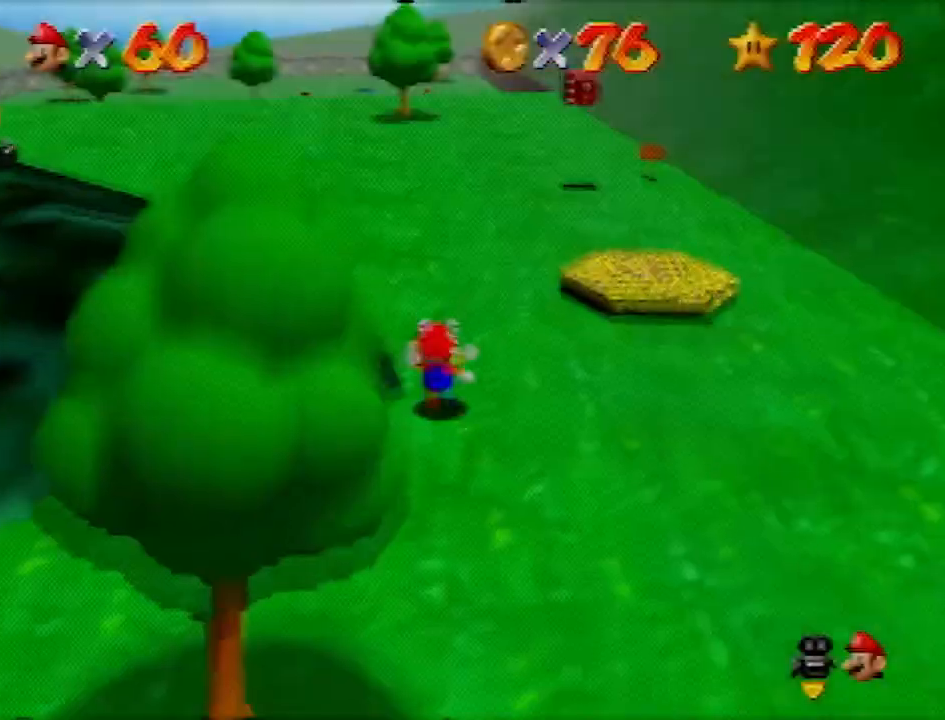
{"buttons": ["A", "B"], "left_stick": "up", "events": [[267, "B", "up"], [367, "A", "down"], [434, "B", "down"]]}
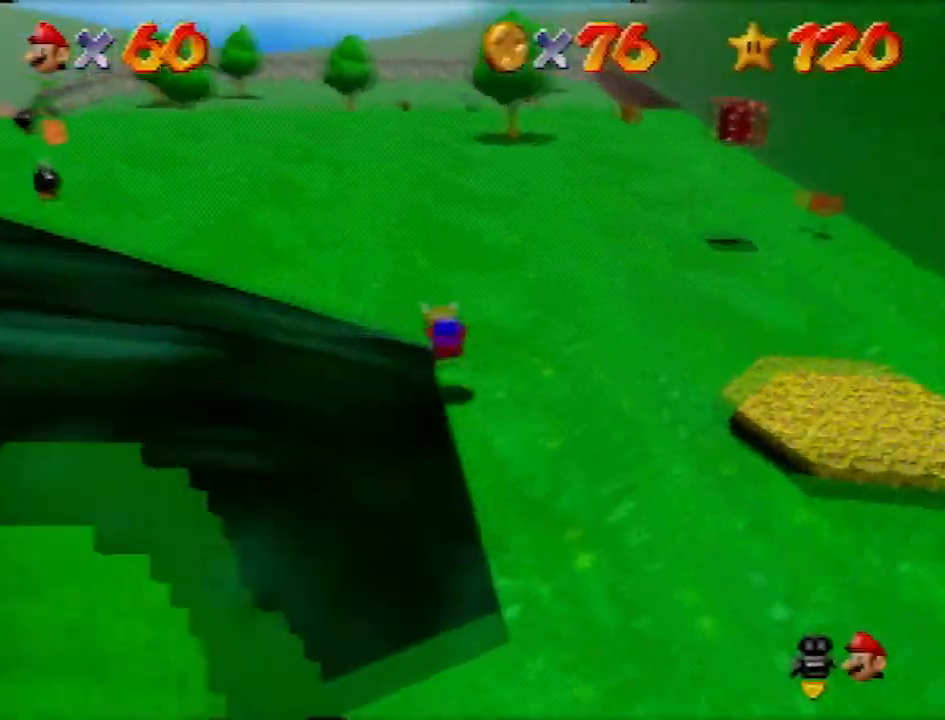
{"buttons": ["B"], "left_stick": "up", "events": [[167, "B", "up"], [233, "A", "up"], [500, "B", "down"]]}
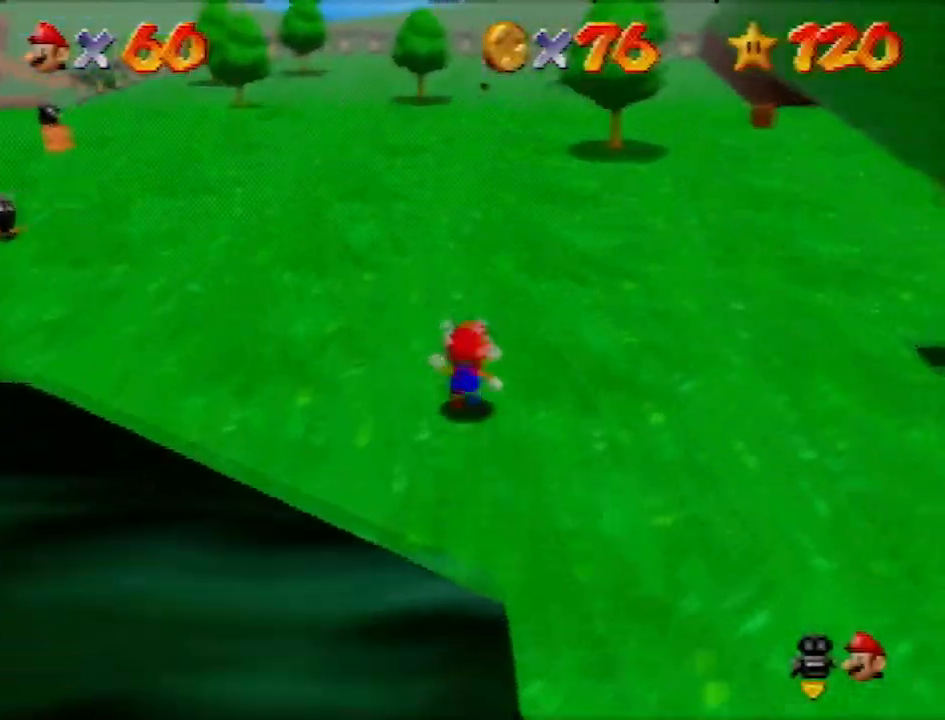
{"buttons": ["A", "B"], "left_stick": "up", "events": [[267, "B", "up"], [401, "A", "down"], [401, "B", "down"]]}
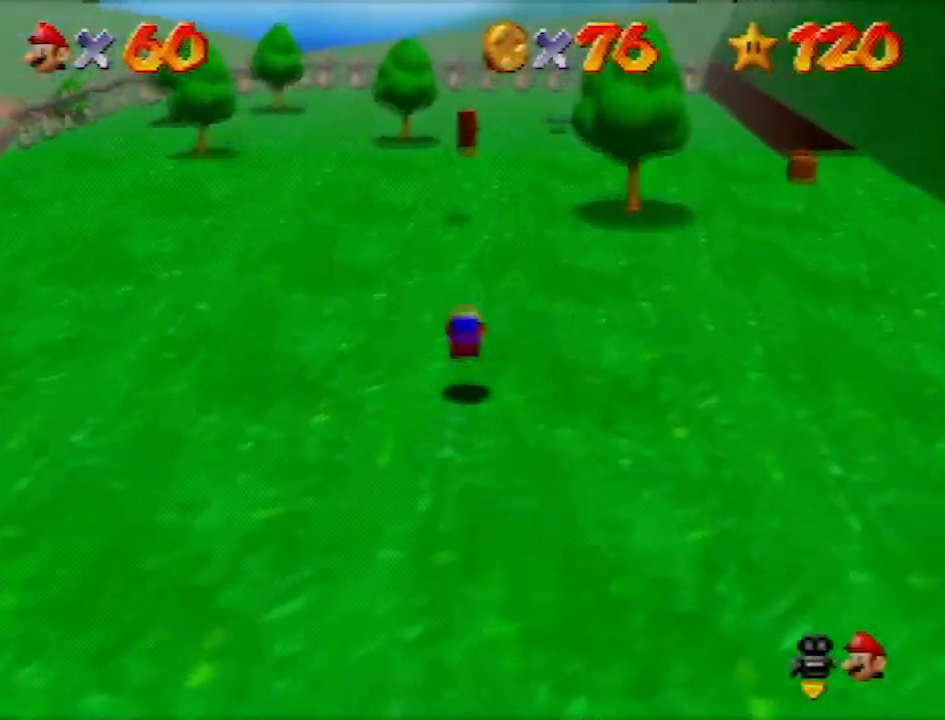
{"buttons": ["B"], "left_stick": "up", "events": [[167, "A", "up"], [167, "B", "up"], [400, "B", "down"]]}
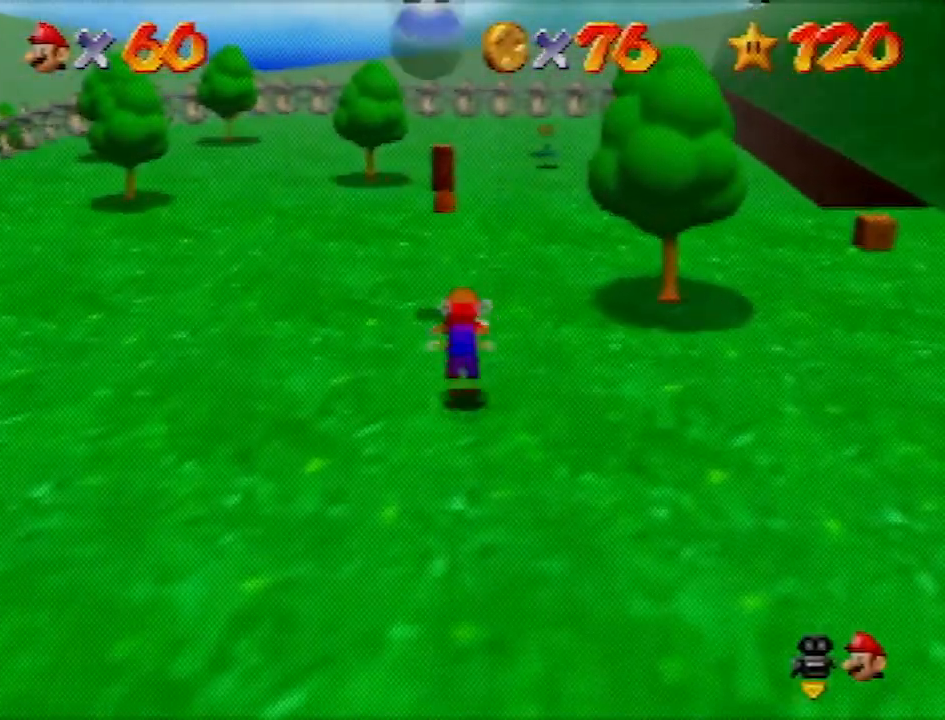
{"buttons": ["A", "B"], "left_stick": "up-left", "events": [[167, "B", "up"], [301, "A", "down"], [334, "B", "down"], [334, "left_stick", "up-left"]]}
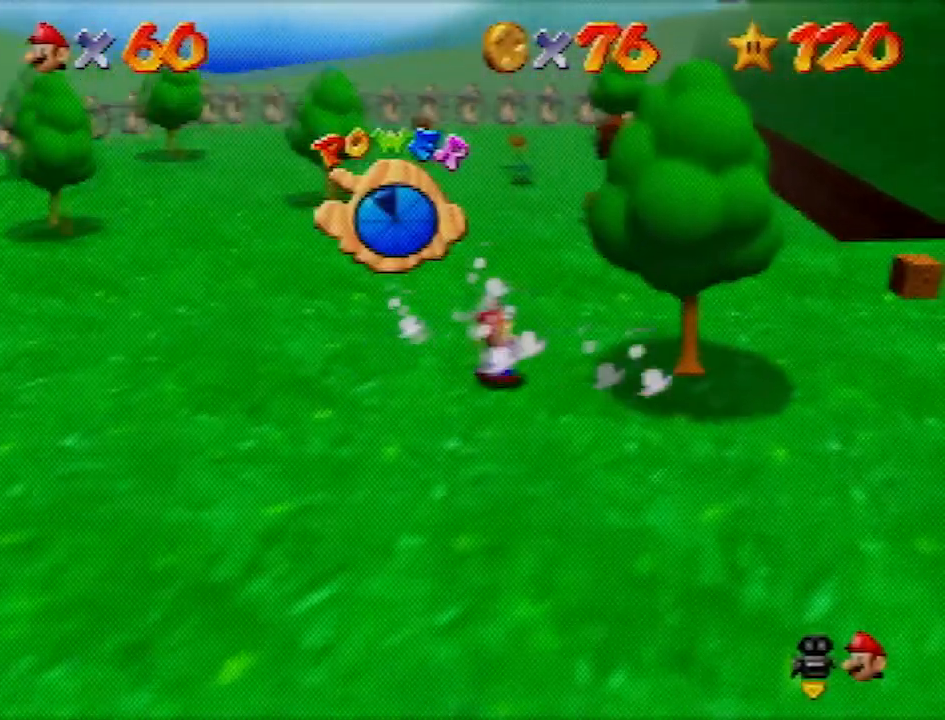
{"buttons": [], "left_stick": "up", "events": [[33, "A", "up"], [33, "B", "up"], [200, "left_stick", "up"]]}
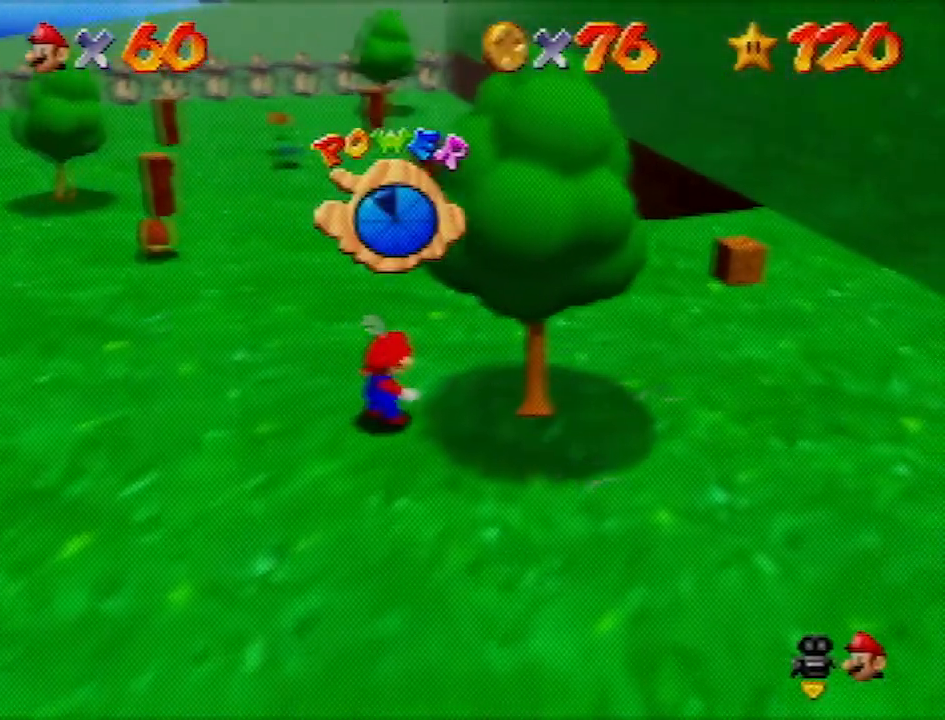
{"buttons": ["A", "B"], "left_stick": "up", "events": [[367, "A", "down"], [401, "B", "down"]]}
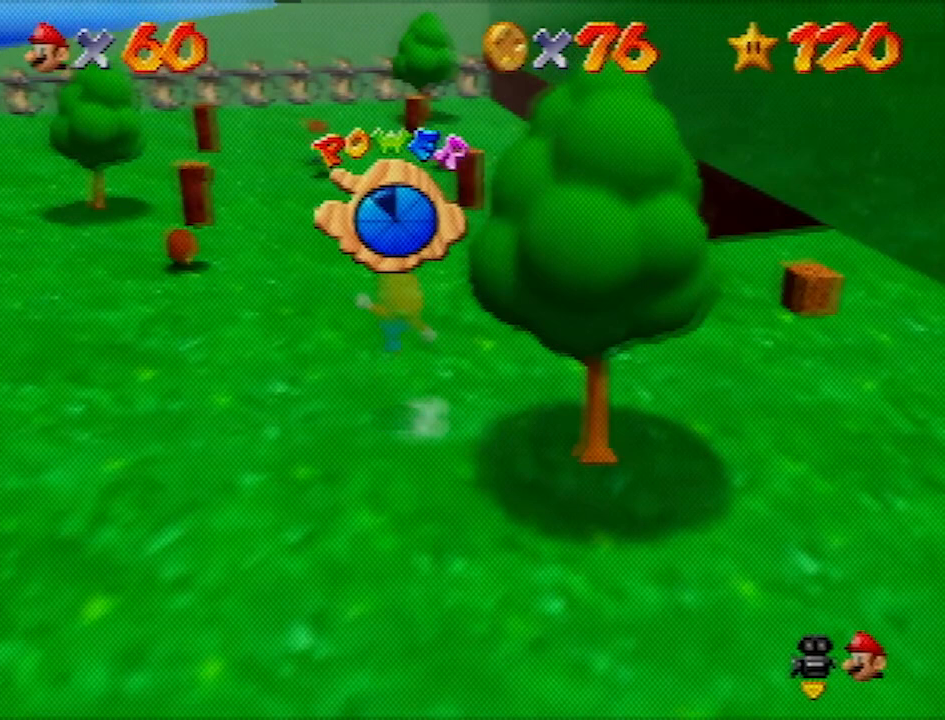
{"buttons": ["A"], "left_stick": "up", "events": [[133, "A", "up"], [133, "B", "up"], [367, "A", "down"]]}
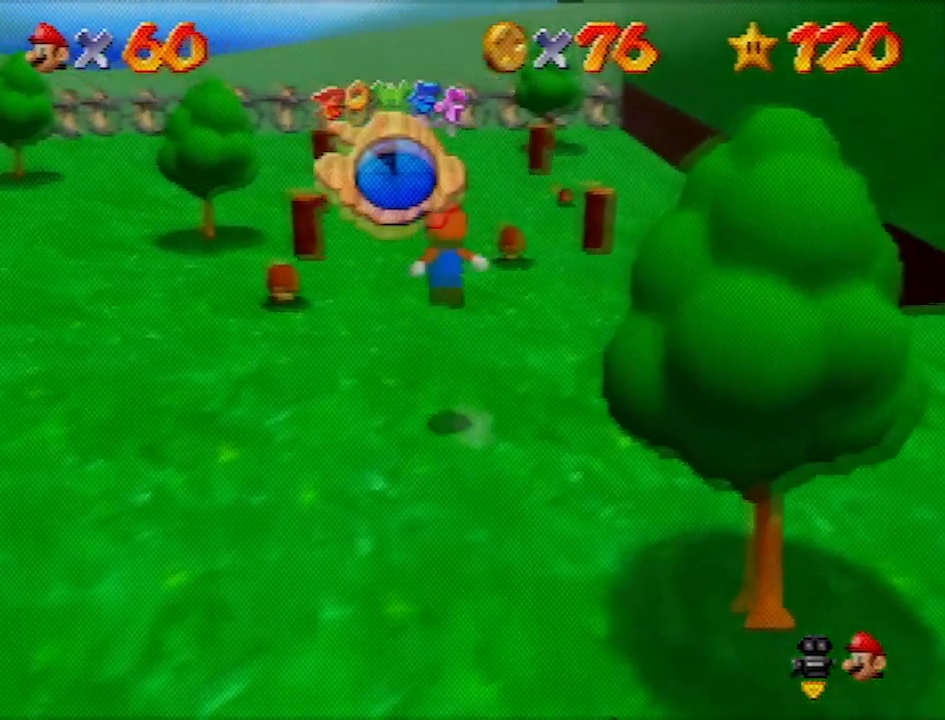
{"buttons": ["A"], "left_stick": "up-left", "events": [[200, "left_stick", "up-left"], [234, "B", "down"], [467, "B", "up"]]}
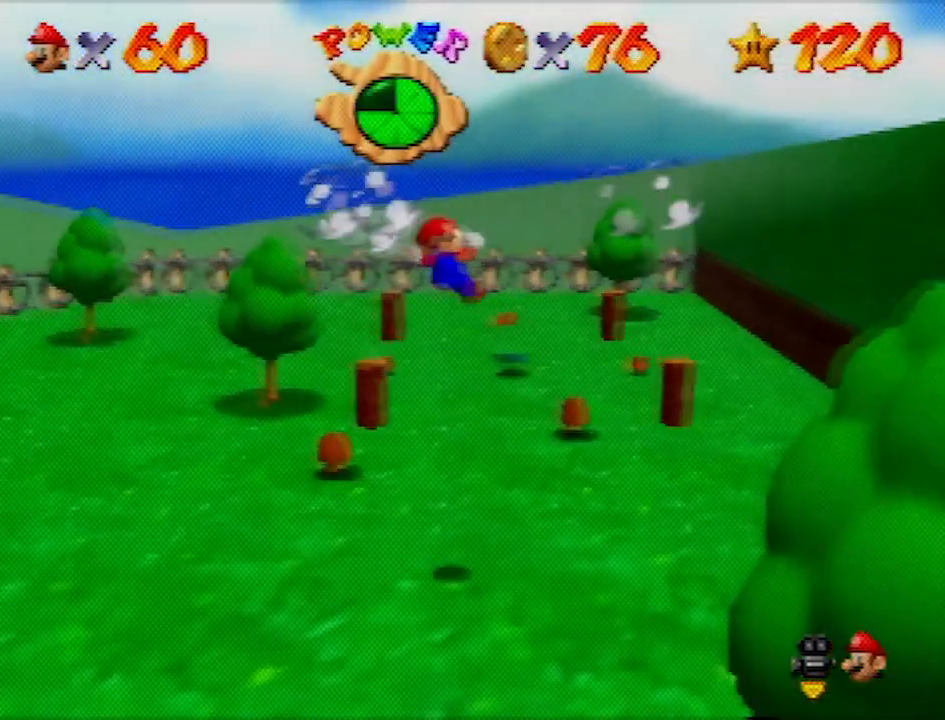
{"buttons": [], "left_stick": "up", "events": [[33, "A", "up"], [434, "left_stick", "up"]]}
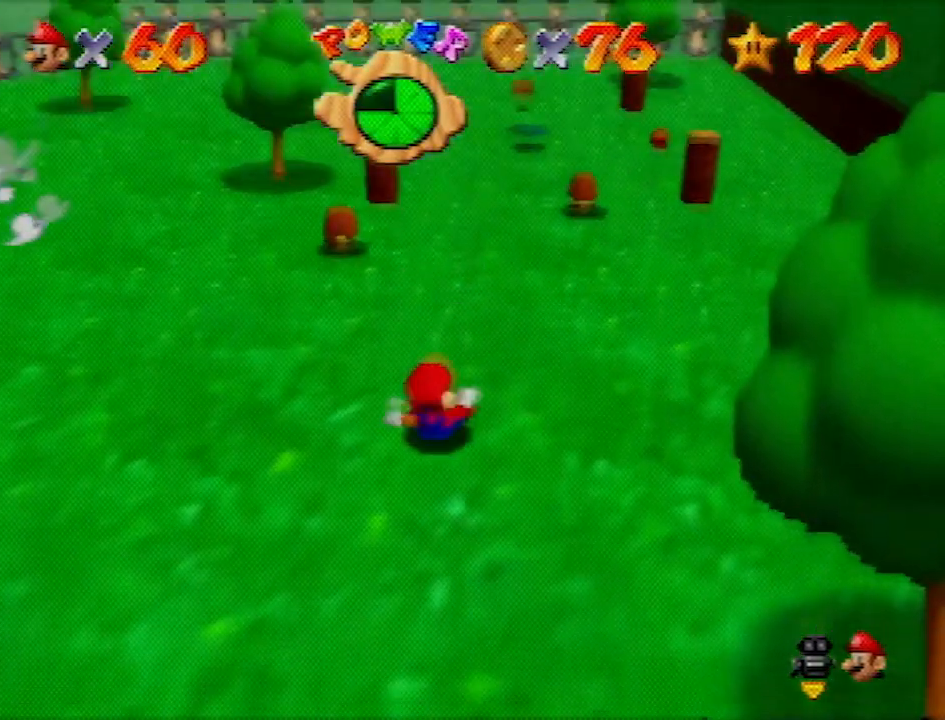
{"buttons": [], "left_stick": "center", "events": [[34, "START", "down"], [34, "left_stick", "center"], [200, "START", "up"]]}
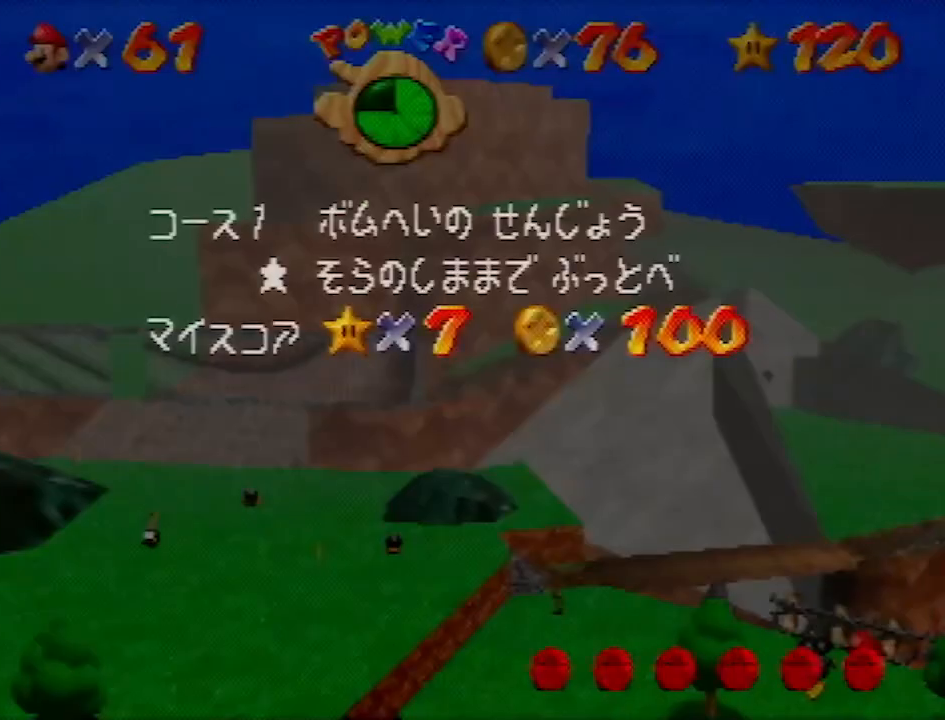
{"buttons": [], "left_stick": "center", "events": []}
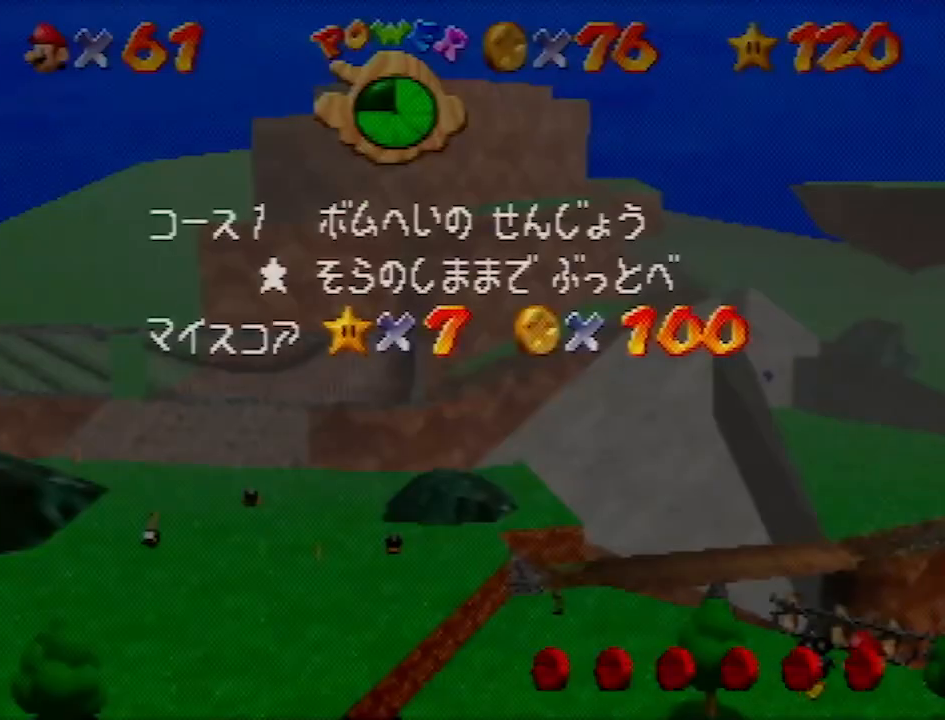
{"buttons": [], "left_stick": "center", "events": []}
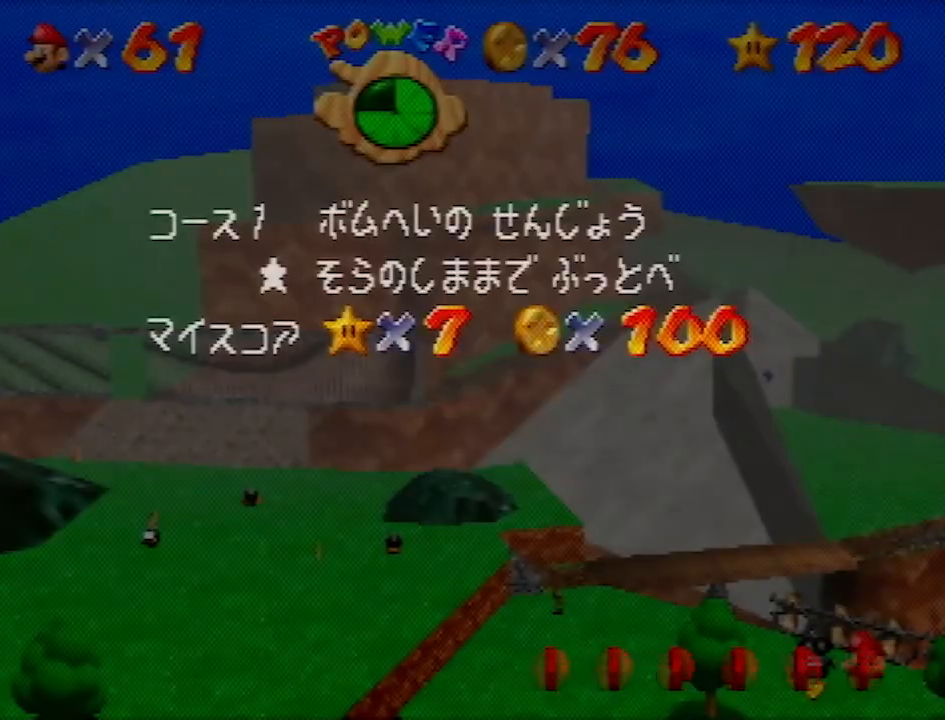
{"buttons": [], "left_stick": "center", "events": []}
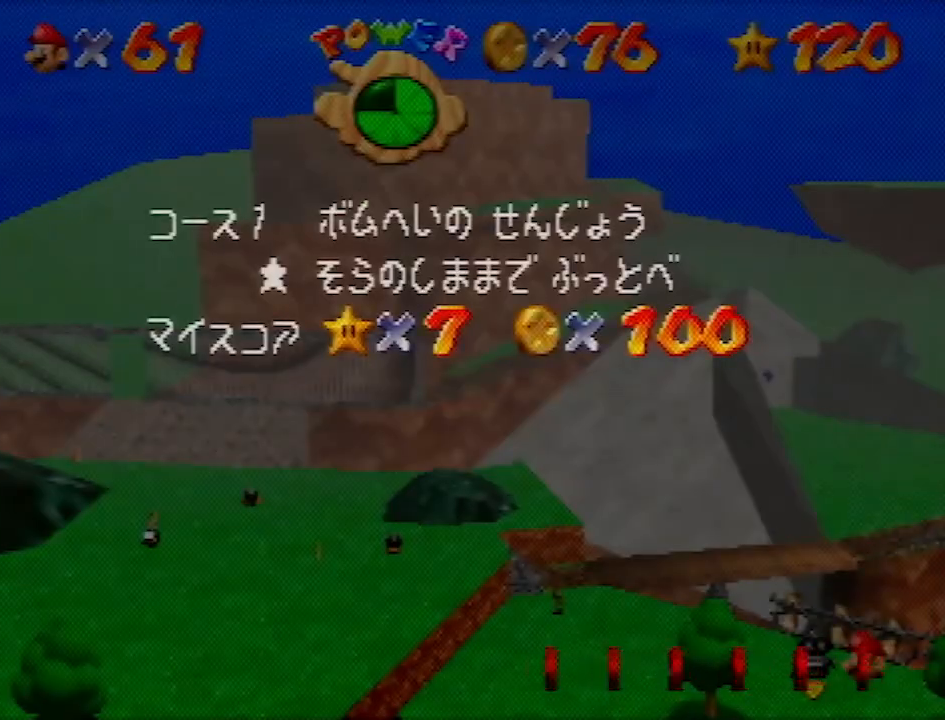
{"buttons": [], "left_stick": "center", "events": []}
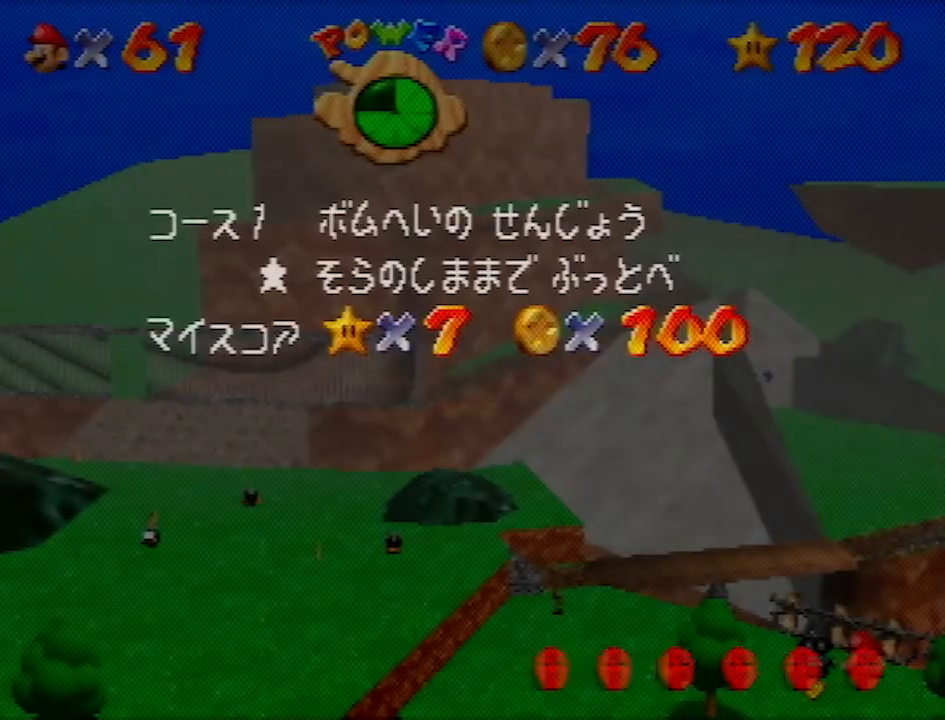
{"buttons": [], "left_stick": "center", "events": []}
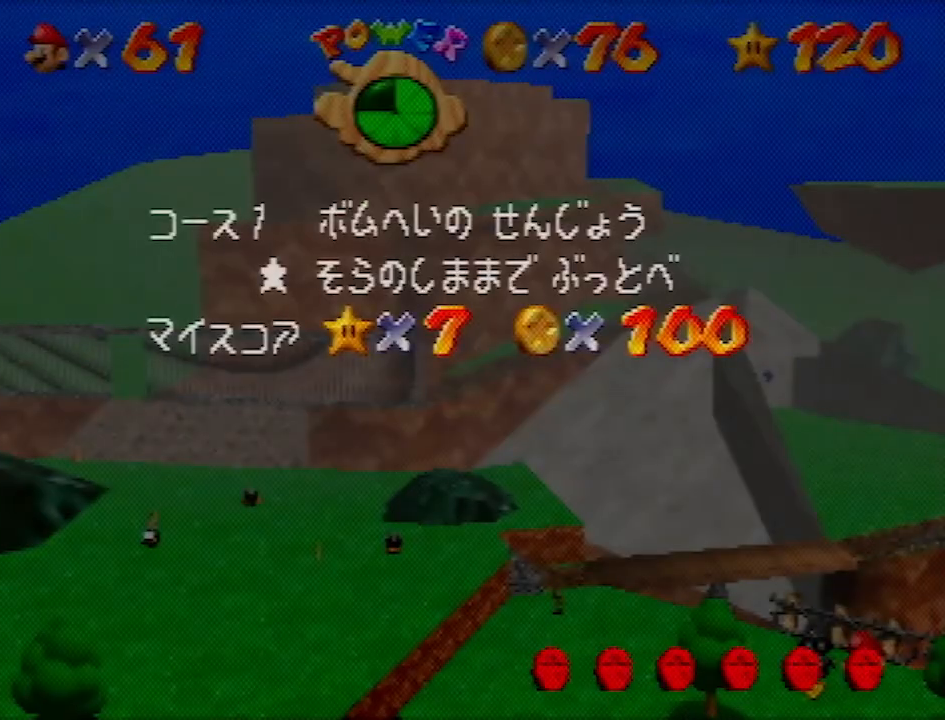
{"buttons": [], "left_stick": "center", "events": []}
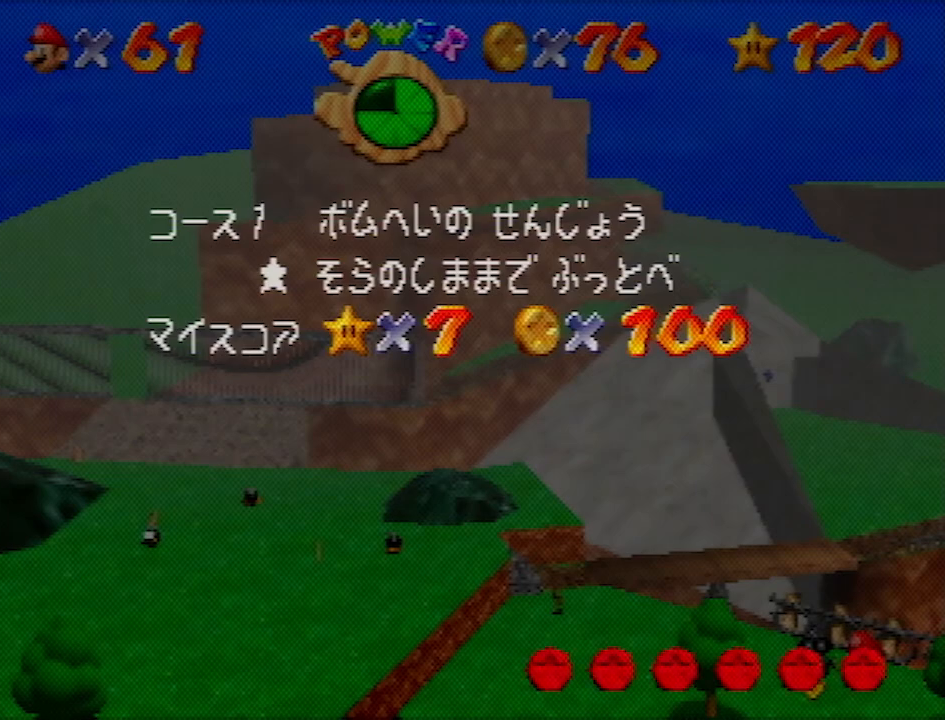
{"buttons": [], "left_stick": "center", "events": []}
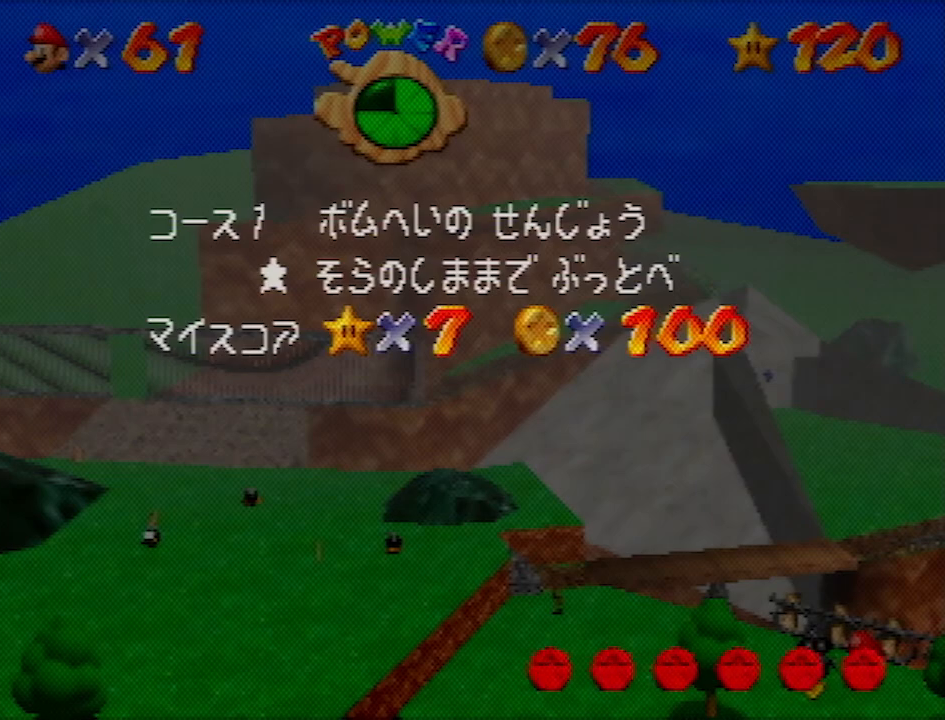
{"buttons": [], "left_stick": "center", "events": []}
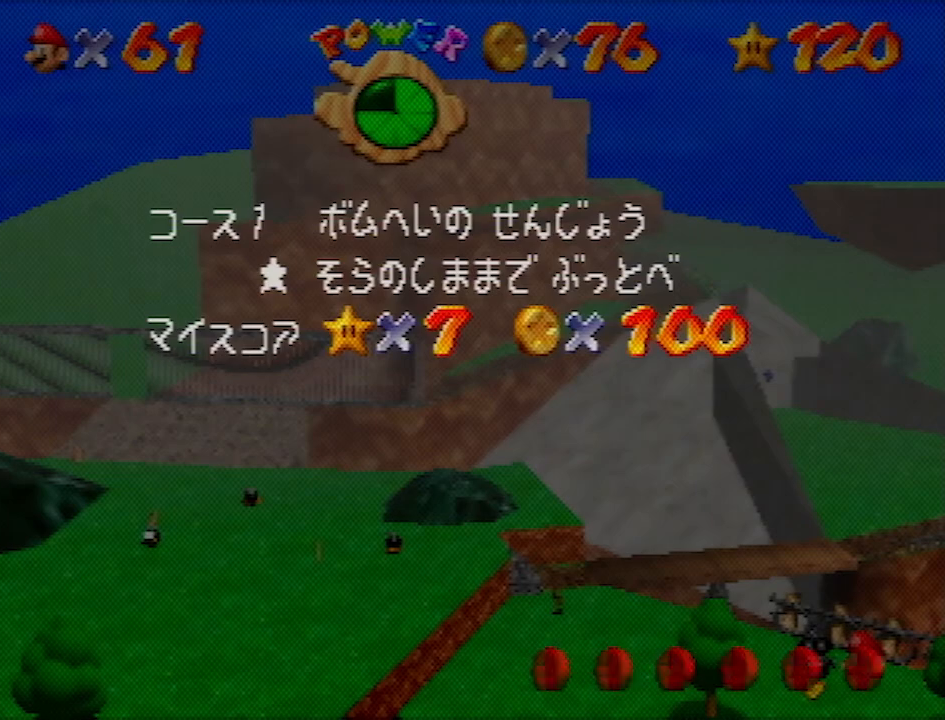
{"buttons": [], "left_stick": "center", "events": []}